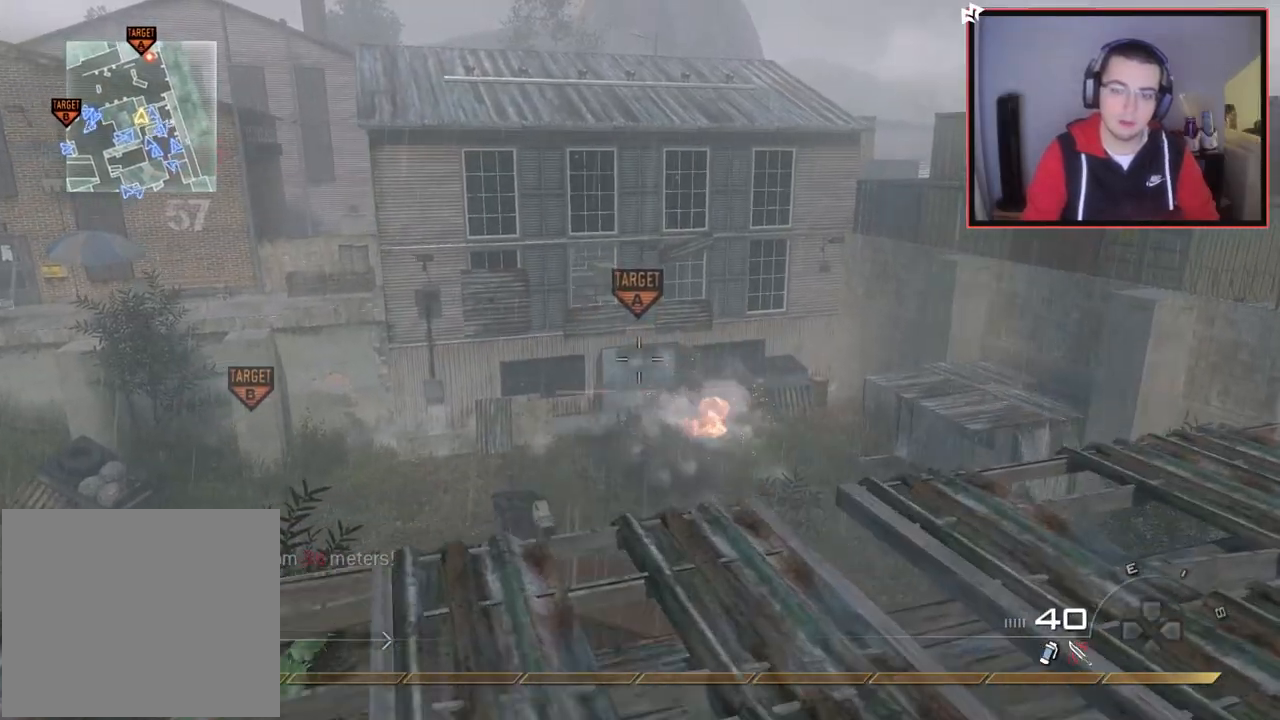
Gameplay with a controller (PlayStation layout); each line is a JSON object with the inputs held at the frame after it. "events" lists button and stick changes between this image and that frame as [ms after this image, input, new state], when the widget could be followed in between.
{"buttons": [], "left_stick": "center", "right_stick": "center", "events": [[100, "L1", "down"], [217, "L1", "up"], [234, "left_stick", "up"], [300, "L1", "down"], [384, "L1", "up"], [434, "left_stick", "center"]]}
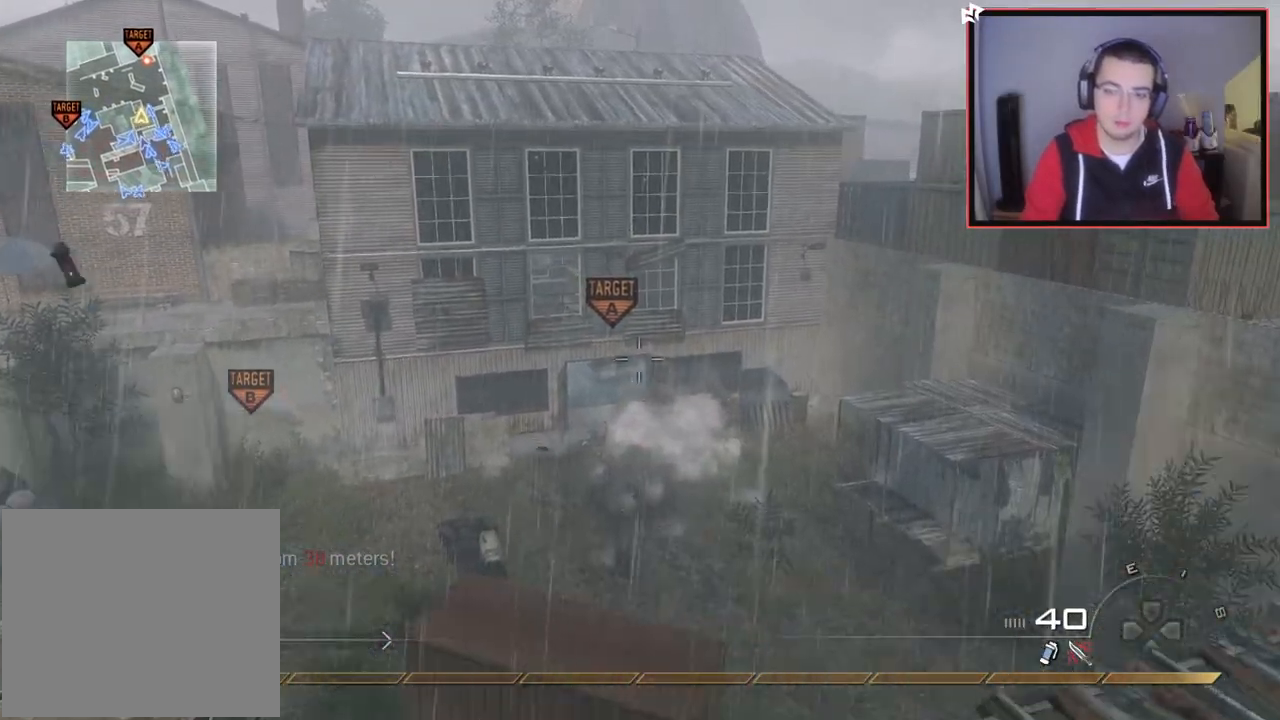
{"buttons": [], "left_stick": "down-right", "right_stick": "right", "events": [[133, "left_stick", "down-right"], [417, "right_stick", "right"]]}
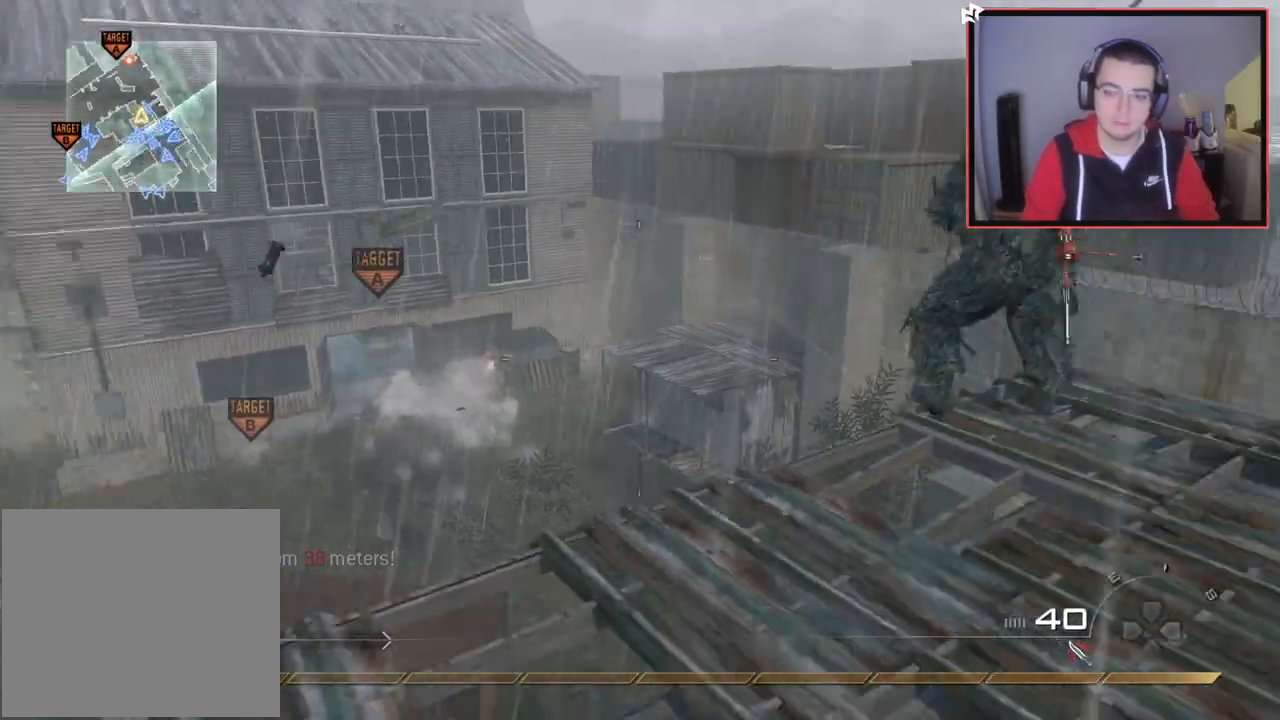
{"buttons": [], "left_stick": "center", "right_stick": "center", "events": [[34, "left_stick", "up-right"], [151, "right_stick", "center"], [234, "CIRCLE", "down"], [334, "CIRCLE", "up"], [401, "CROSS", "down"], [451, "left_stick", "center"], [484, "CROSS", "up"]]}
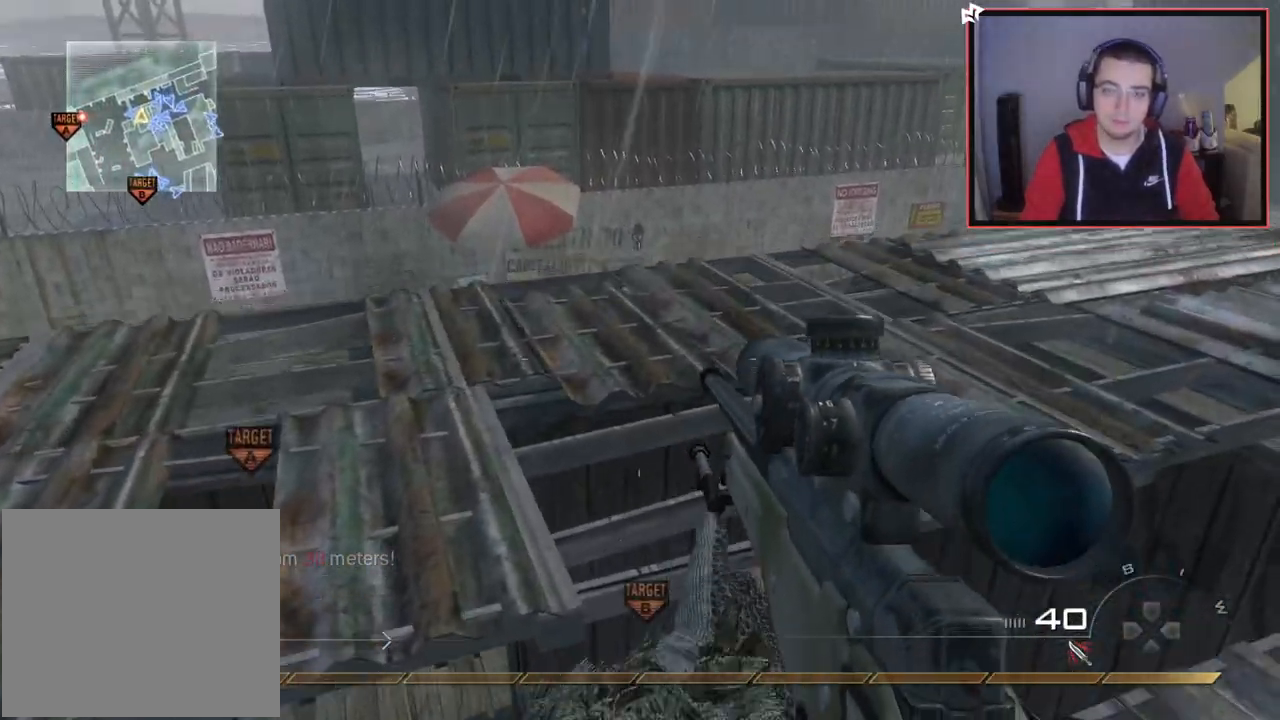
{"buttons": ["L3"], "left_stick": "up", "right_stick": "center", "events": [[133, "right_stick", "up-right"], [233, "right_stick", "center"], [284, "left_stick", "up"], [367, "L3", "down"]]}
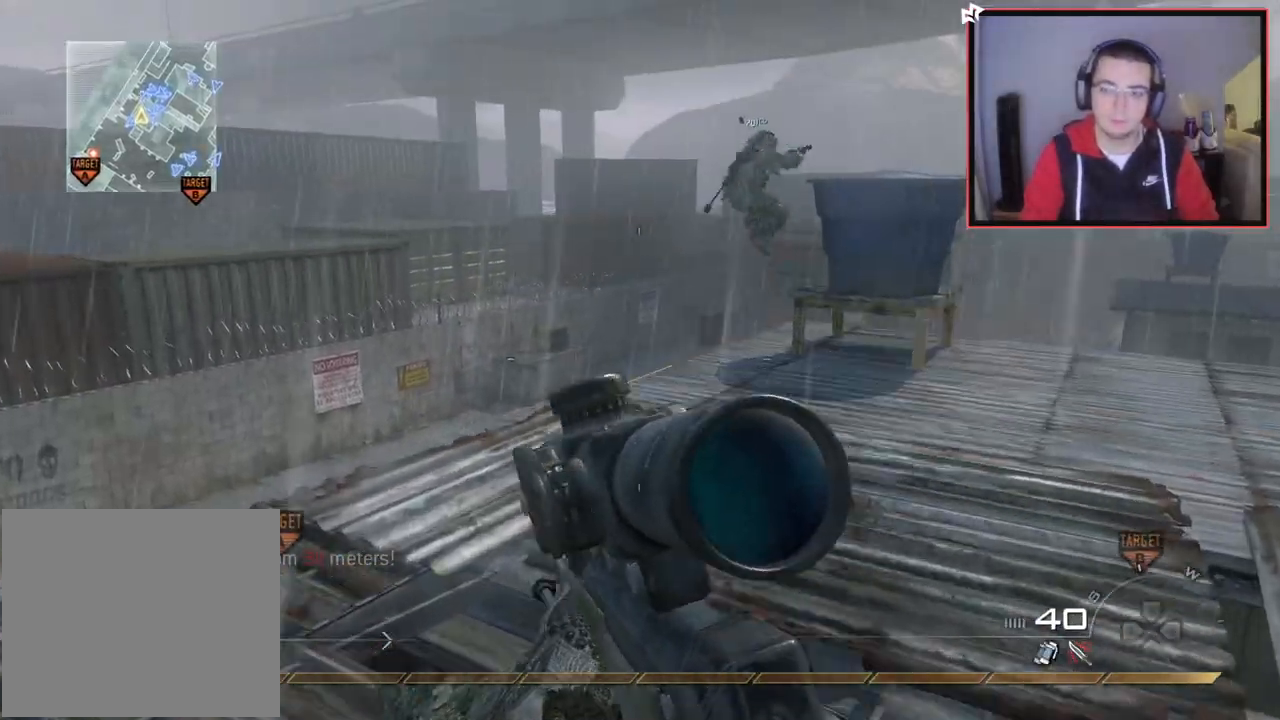
{"buttons": ["CIRCLE"], "left_stick": "up", "right_stick": "center", "events": [[334, "TRIANGLE", "down"], [351, "right_stick", "left"], [401, "L3", "up"], [401, "right_stick", "center"], [417, "TRIANGLE", "up"], [484, "CIRCLE", "down"]]}
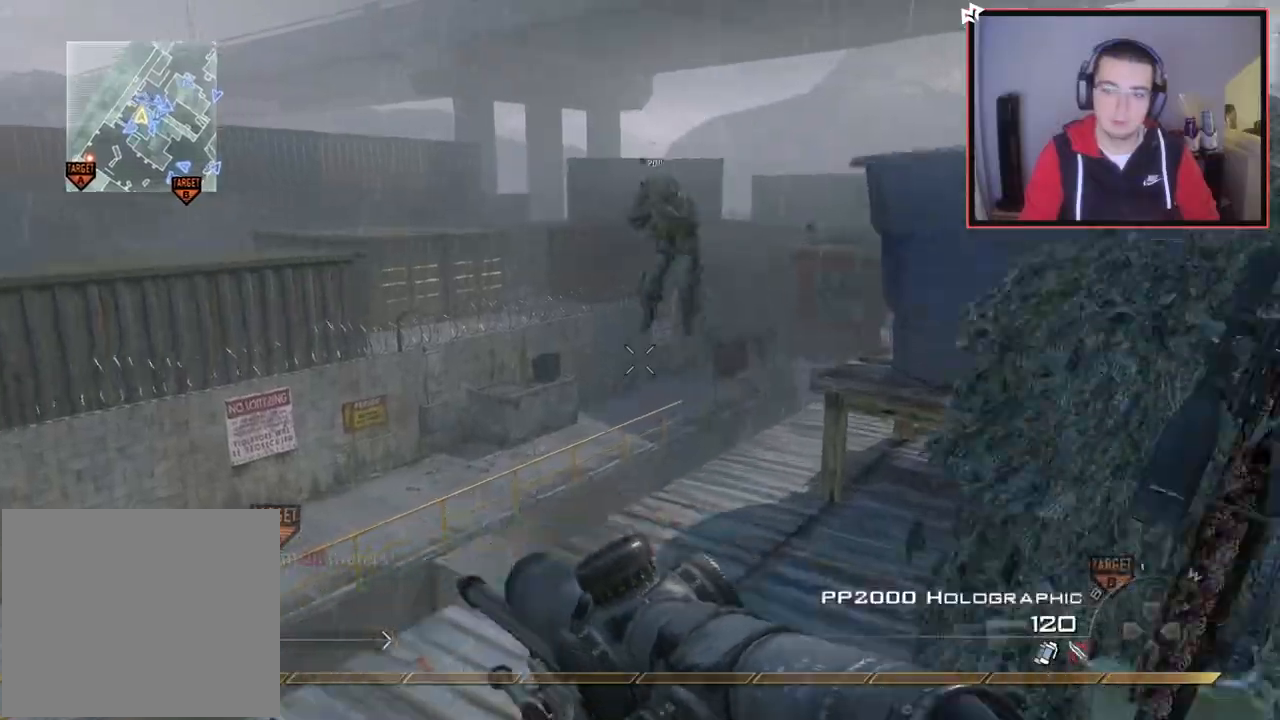
{"buttons": ["CROSS"], "left_stick": "center", "right_stick": "center", "events": [[17, "left_stick", "center"], [83, "CIRCLE", "up"], [133, "CROSS", "down"], [167, "left_stick", "down-left"], [250, "CROSS", "up"], [334, "left_stick", "down-right"], [434, "left_stick", "center"], [500, "CROSS", "down"]]}
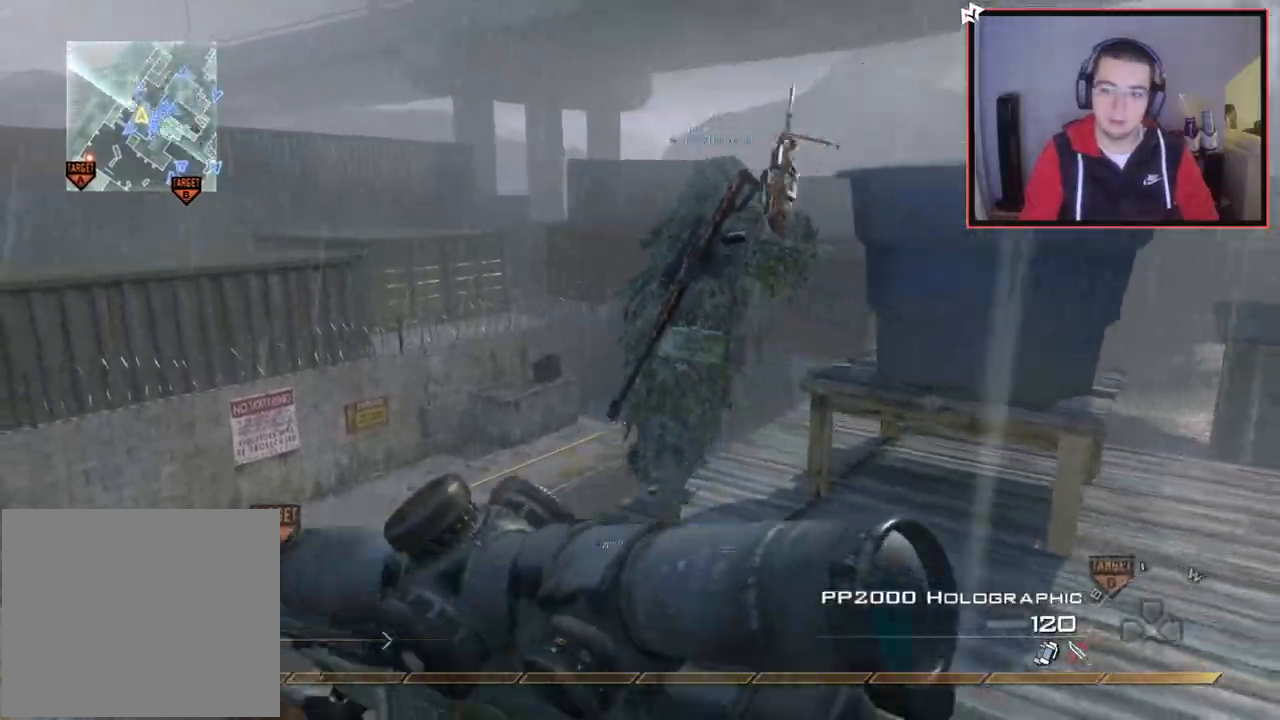
{"buttons": ["CROSS", "TRIANGLE"], "left_stick": "up", "right_stick": "up-left", "events": [[251, "left_stick", "up"], [301, "L3", "down"], [317, "right_stick", "up-left"], [451, "TRIANGLE", "down"], [484, "L3", "up"]]}
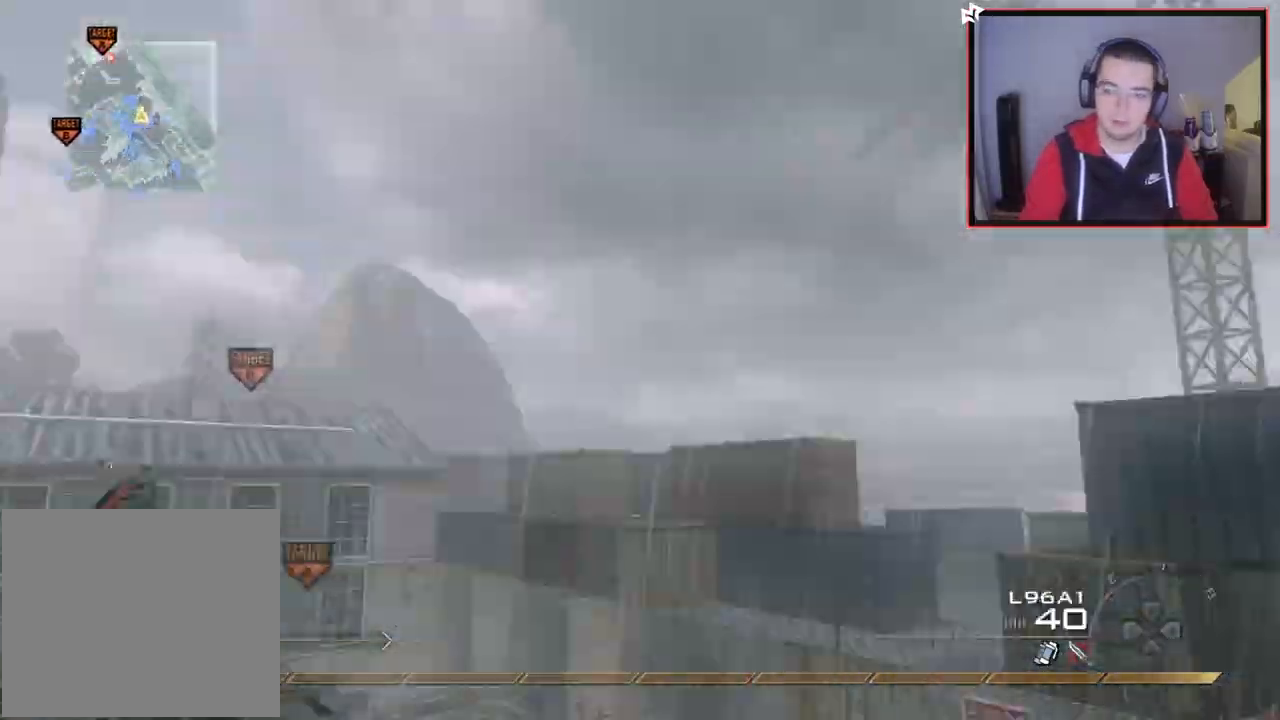
{"buttons": ["L2"], "left_stick": "center", "right_stick": "right", "events": [[17, "right_stick", "left"], [33, "TRIANGLE", "up"], [67, "CROSS", "up"], [67, "left_stick", "center"], [83, "TRIANGLE", "down"], [200, "TRIANGLE", "up"], [200, "left_stick", "up-left"], [283, "right_stick", "right"], [317, "CROSS", "down"], [417, "left_stick", "center"], [450, "CROSS", "up"], [500, "L2", "down"]]}
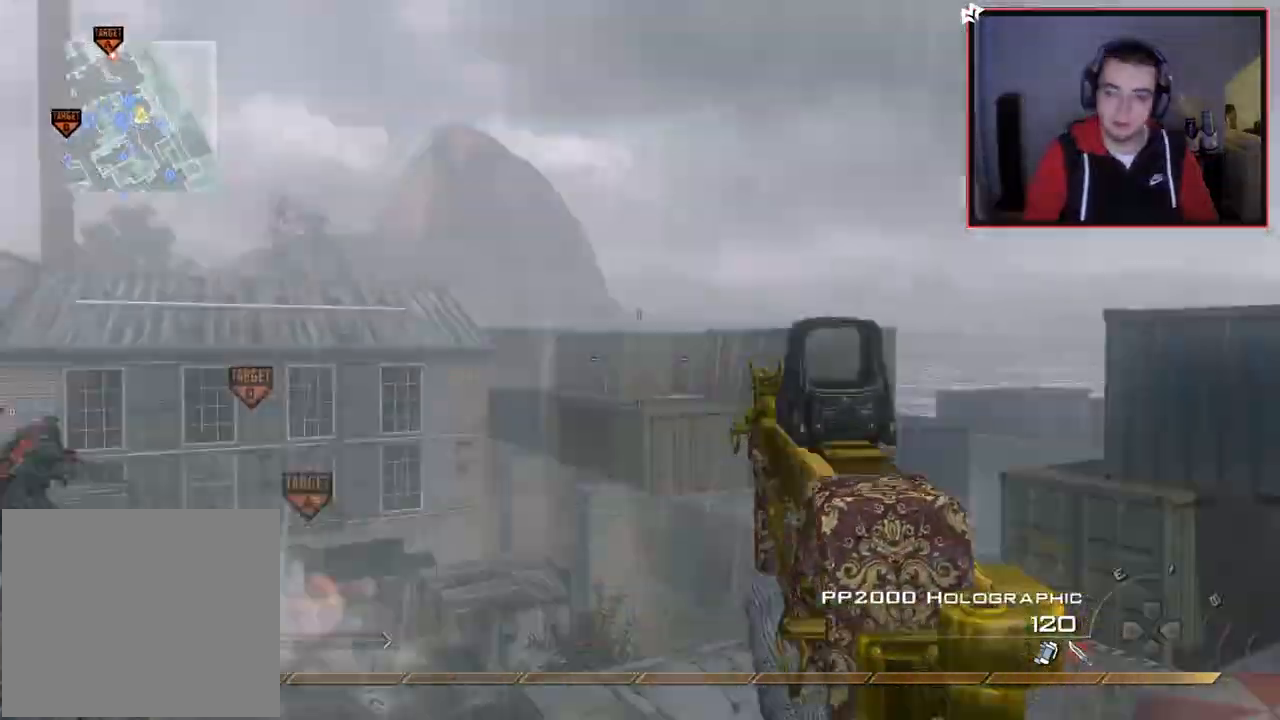
{"buttons": ["CROSS"], "left_stick": "up", "right_stick": "right", "events": [[17, "left_stick", "up"], [100, "TRIANGLE", "down"], [167, "CROSS", "down"], [184, "L2", "up"], [201, "TRIANGLE", "up"], [201, "left_stick", "center"], [251, "CIRCLE", "down"], [351, "CIRCLE", "up"], [468, "left_stick", "up"]]}
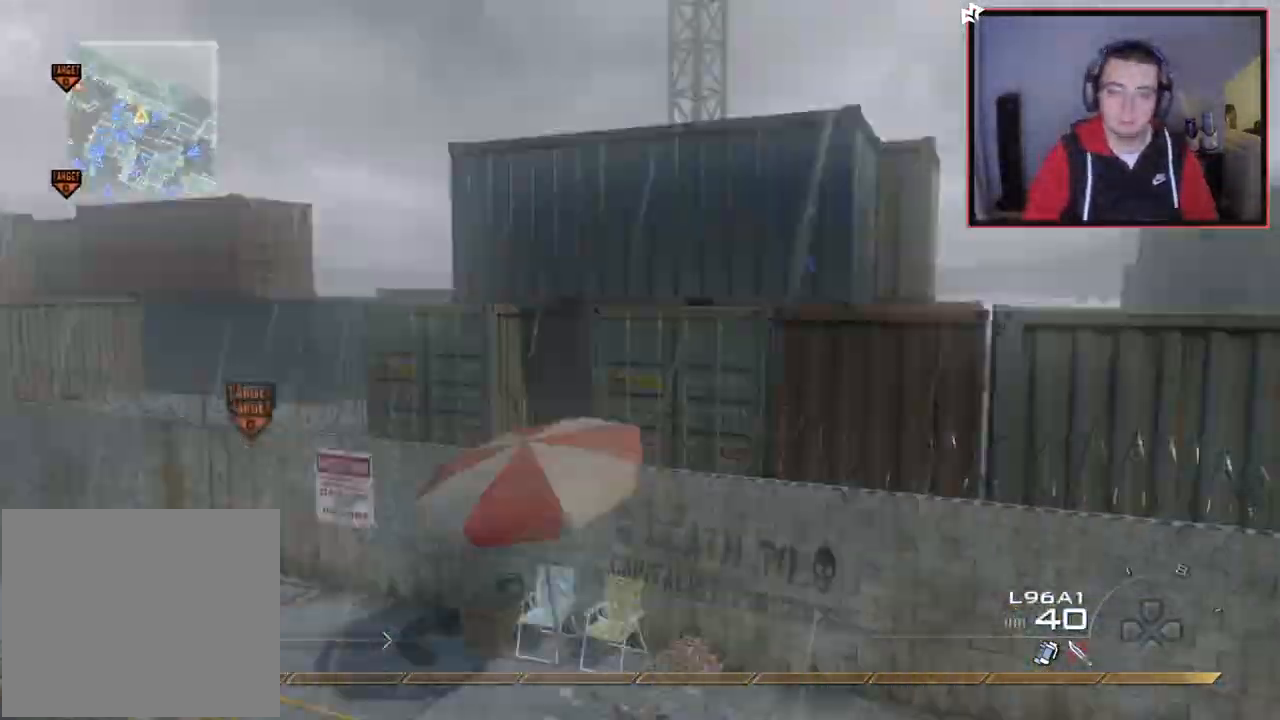
{"buttons": ["SQUARE", "R2"], "left_stick": "left", "right_stick": "center", "events": [[33, "right_stick", "center"], [117, "right_stick", "right"], [217, "left_stick", "center"], [250, "TRIANGLE", "down"], [317, "TRIANGLE", "up"], [384, "TRIANGLE", "down"], [400, "left_stick", "left"], [434, "CROSS", "up"], [434, "TRIANGLE", "up"], [484, "R2", "down"], [500, "SQUARE", "down"], [500, "right_stick", "center"]]}
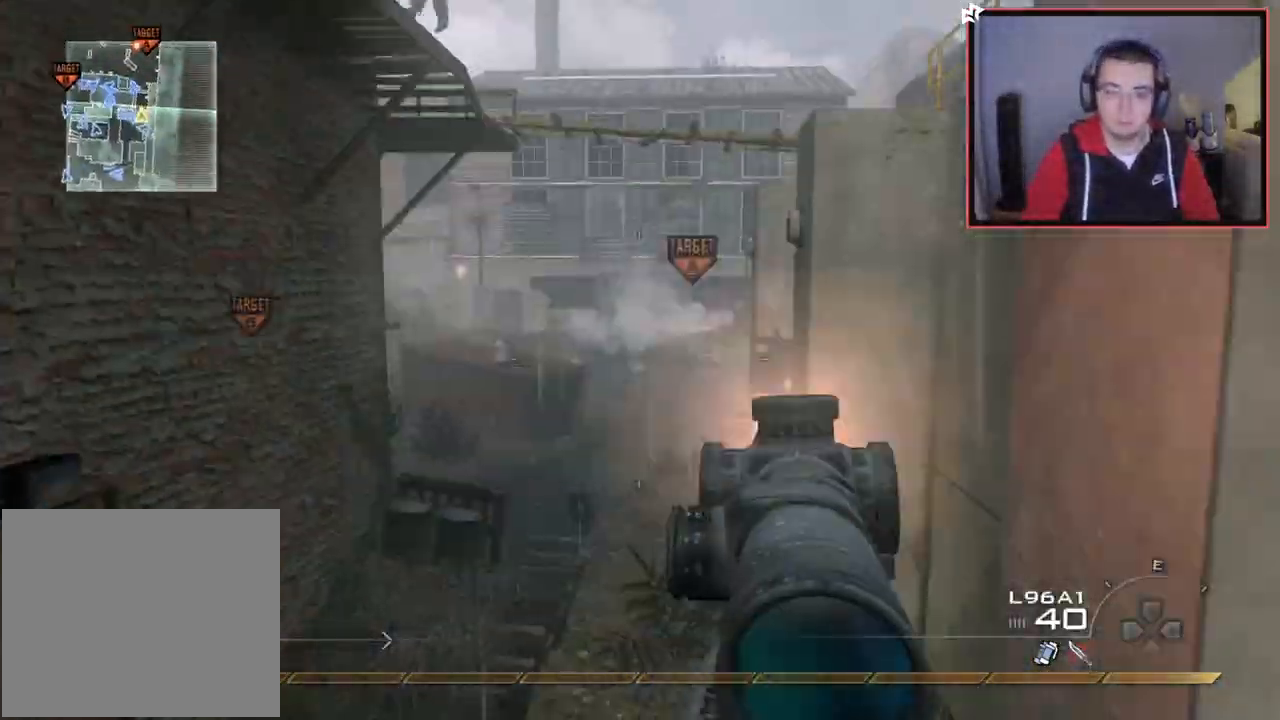
{"buttons": ["CIRCLE"], "left_stick": "left", "right_stick": "center", "events": [[17, "right_stick", "right"], [34, "L2", "down"], [34, "right_stick", "center"], [117, "CIRCLE", "down"], [134, "SQUARE", "up"], [167, "L2", "up"], [484, "R2", "up"]]}
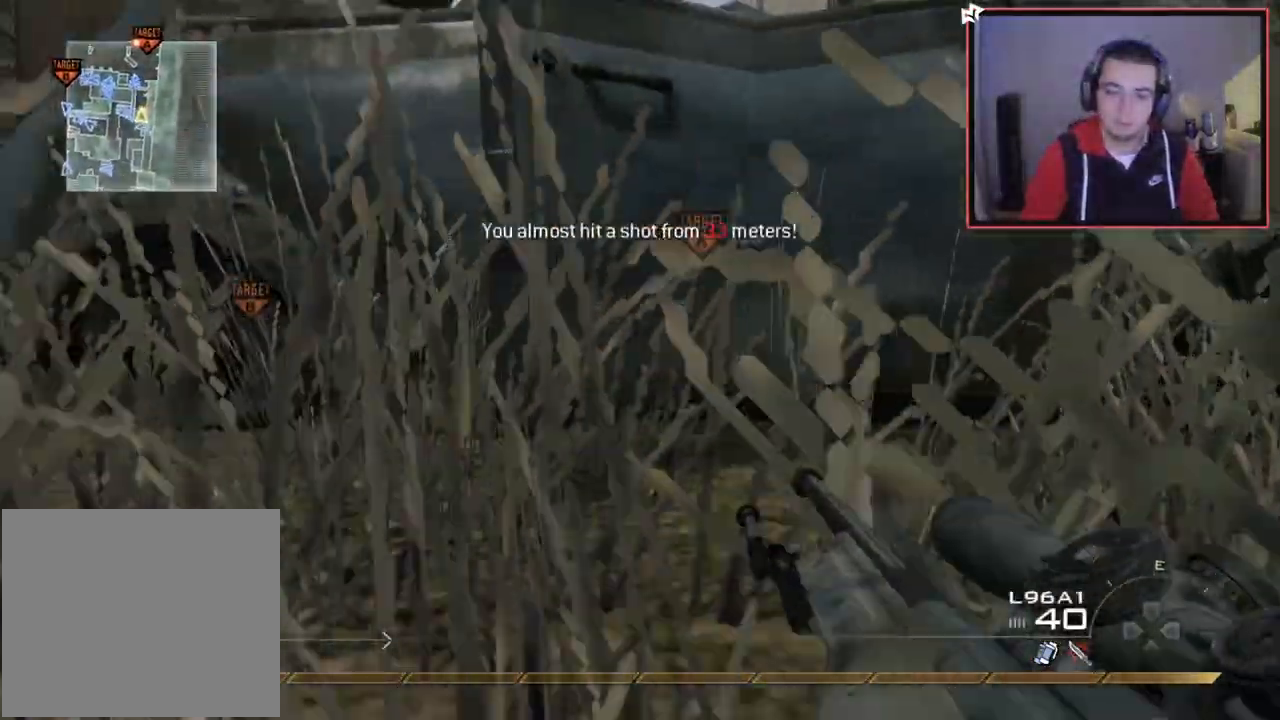
{"buttons": [], "left_stick": "left", "right_stick": "center", "events": [[167, "CIRCLE", "up"], [250, "CROSS", "down"], [334, "CROSS", "up"]]}
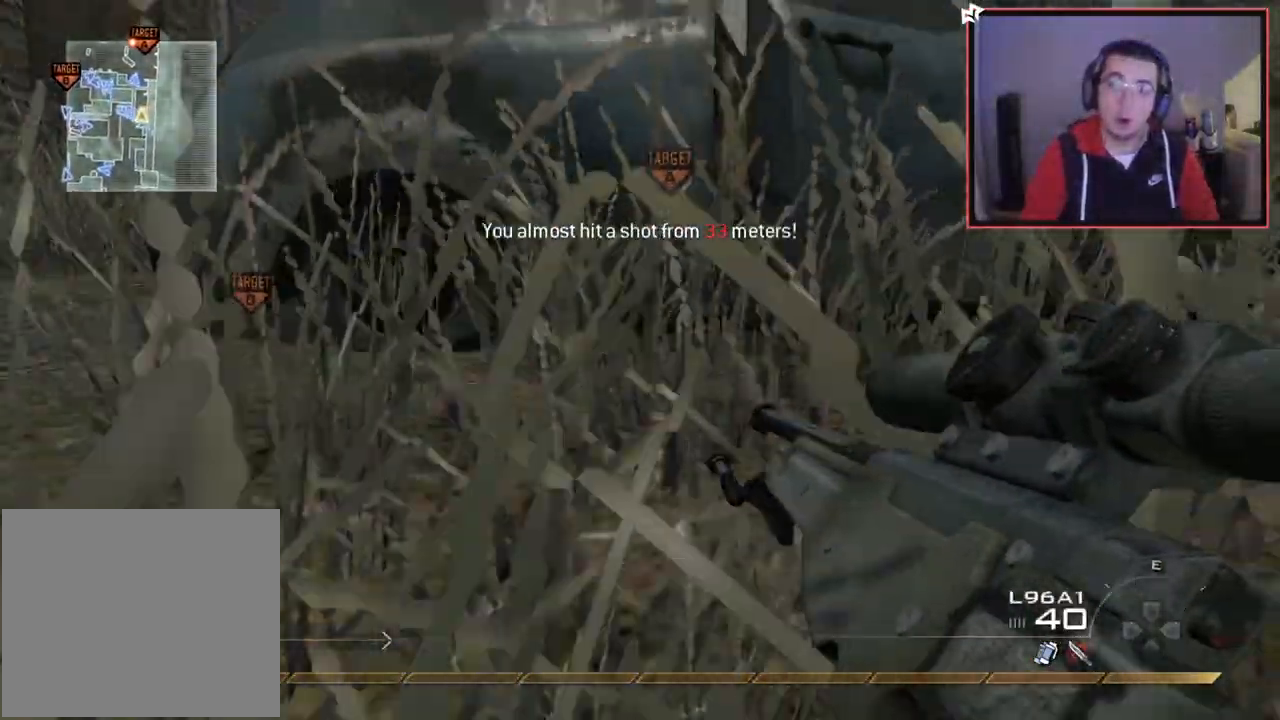
{"buttons": [], "left_stick": "up-left", "right_stick": "center", "events": [[17, "right_stick", "up-left"], [100, "left_stick", "up-left"], [117, "right_stick", "center"], [317, "right_stick", "right"], [417, "right_stick", "center"]]}
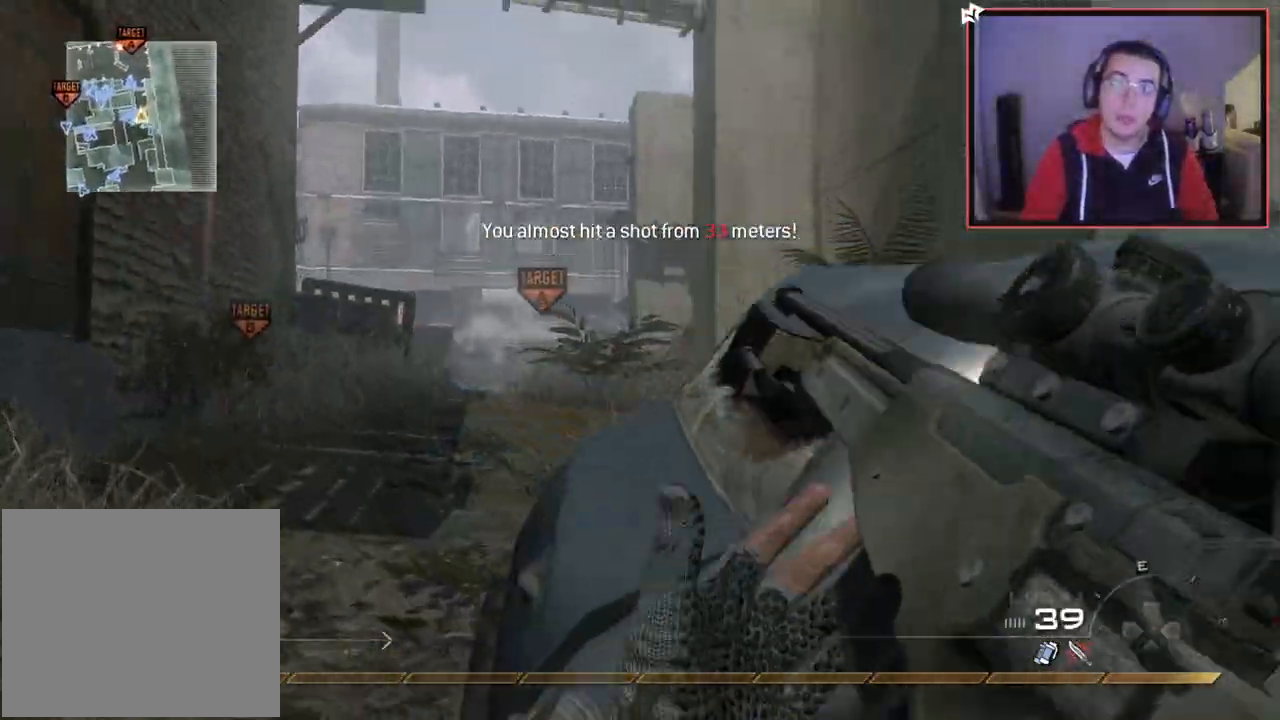
{"buttons": [], "left_stick": "up", "right_stick": "center", "events": [[300, "left_stick", "up"], [367, "right_stick", "left"], [417, "right_stick", "center"]]}
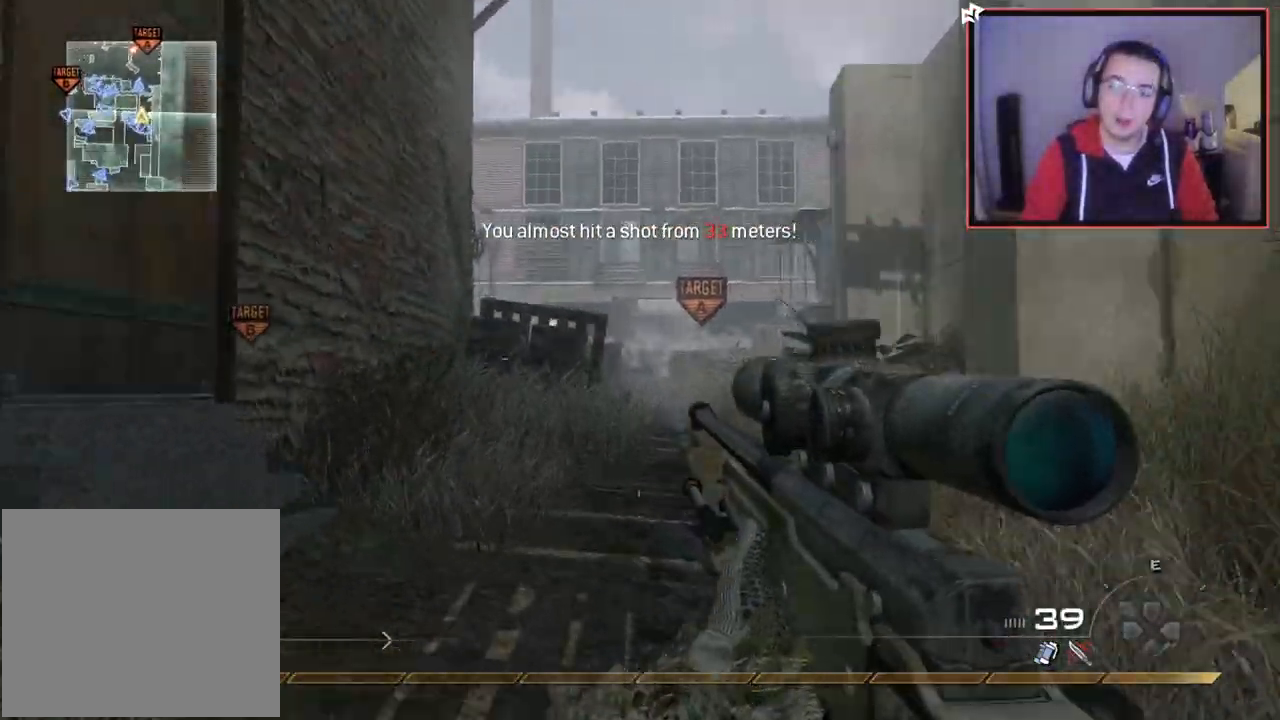
{"buttons": [], "left_stick": "down", "right_stick": "center", "events": [[201, "left_stick", "center"], [434, "left_stick", "down"]]}
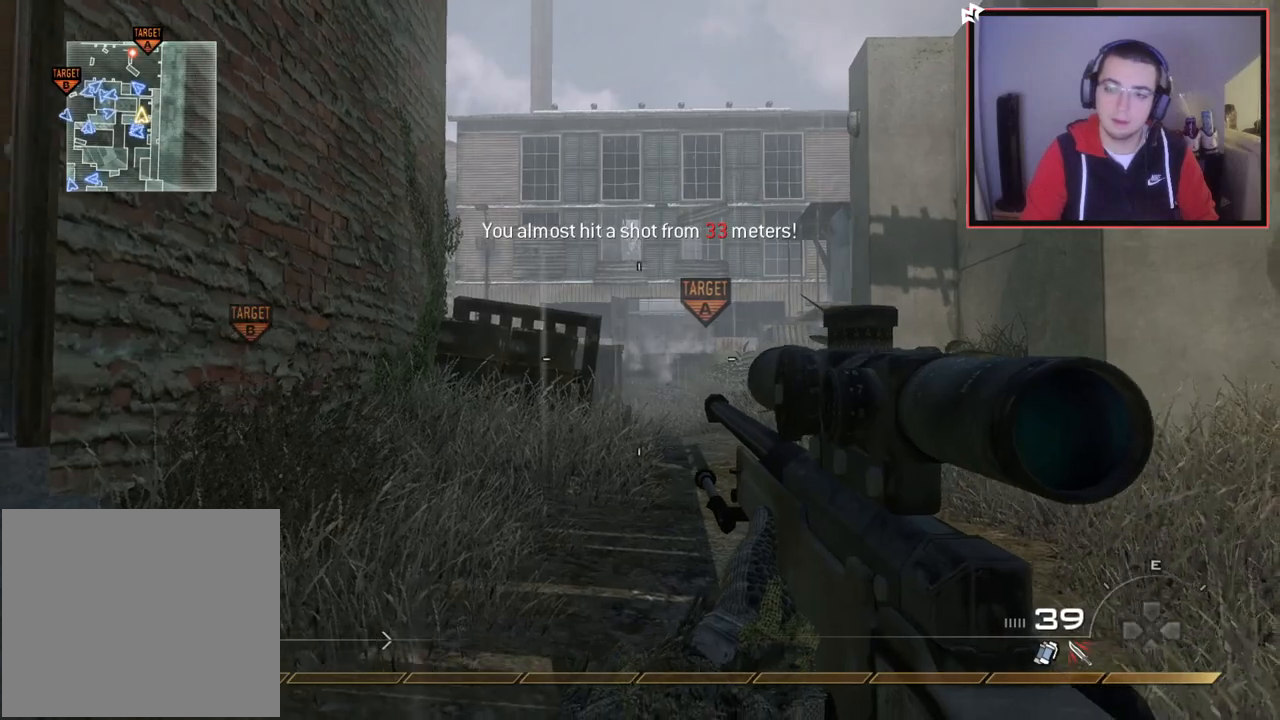
{"buttons": [], "left_stick": "down", "right_stick": "center", "events": [[200, "CROSS", "down"], [334, "CROSS", "up"]]}
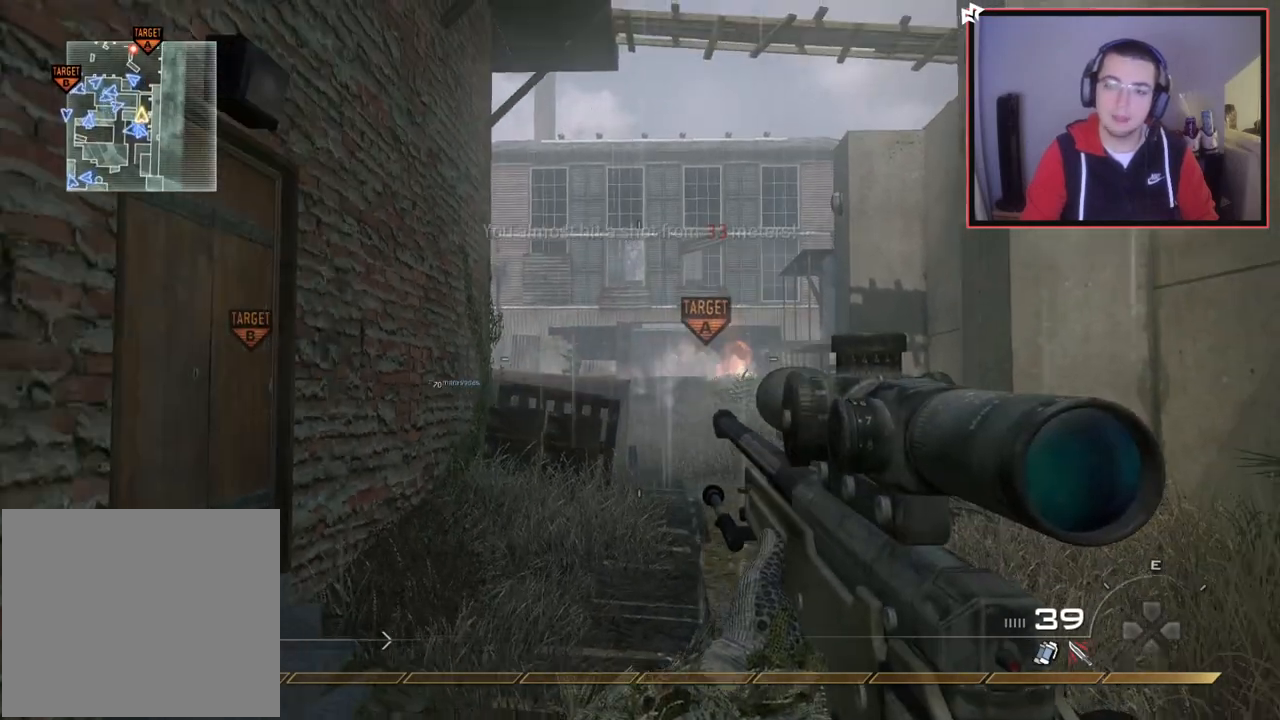
{"buttons": [], "left_stick": "down", "right_stick": "center", "events": [[34, "right_stick", "left"], [84, "right_stick", "center"], [184, "R2", "down"], [201, "SQUARE", "down"], [301, "R2", "up"], [301, "SQUARE", "up"]]}
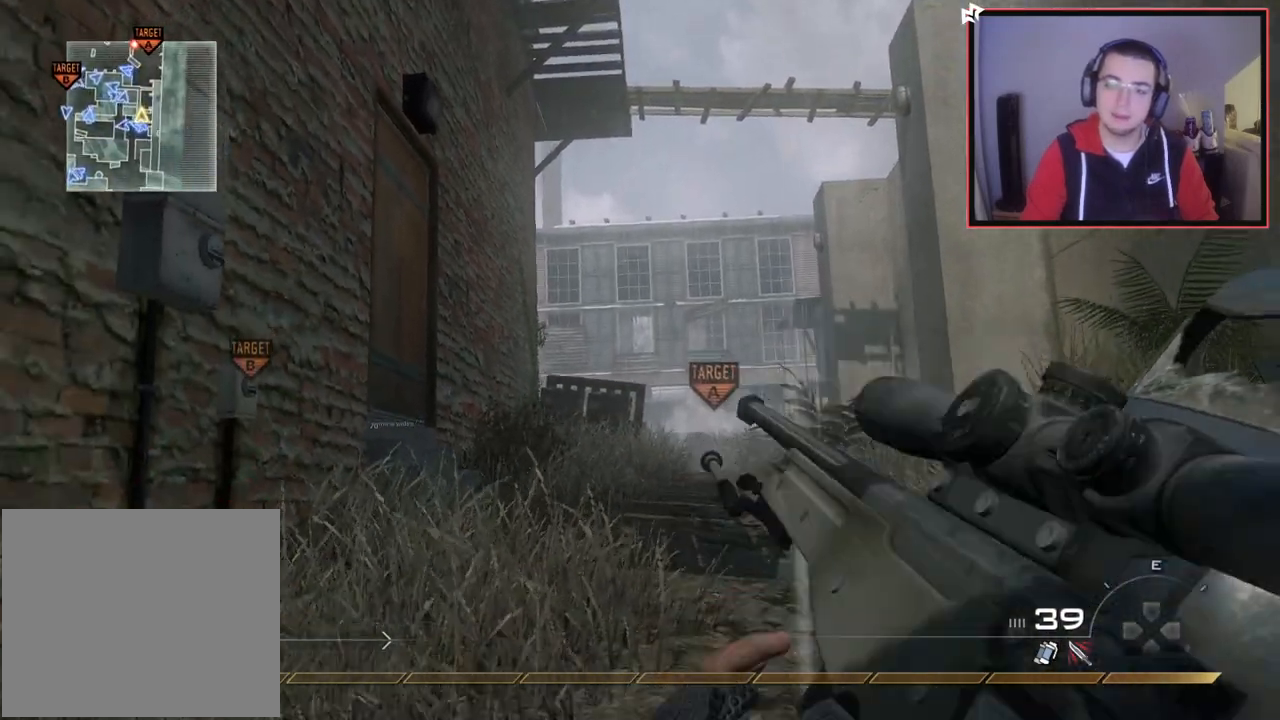
{"buttons": [], "left_stick": "left", "right_stick": "left", "events": [[117, "TRIANGLE", "down"], [167, "TRIANGLE", "up"], [217, "TRIANGLE", "down"], [233, "R2", "down"], [267, "SQUARE", "down"], [300, "TRIANGLE", "up"], [317, "left_stick", "down-left"], [350, "R2", "up"], [350, "SQUARE", "up"], [434, "right_stick", "left"], [450, "left_stick", "left"]]}
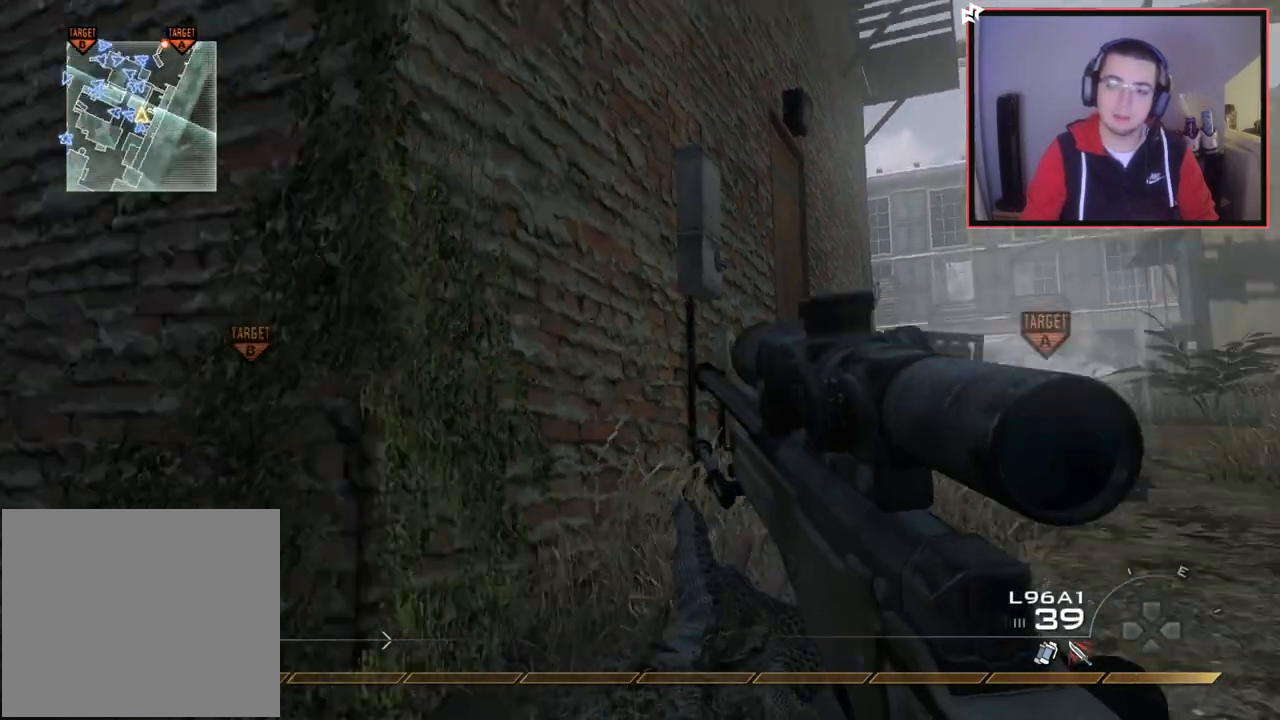
{"buttons": [], "left_stick": "up", "right_stick": "center", "events": [[34, "left_stick", "up-left"], [151, "right_stick", "center"], [267, "left_stick", "up"]]}
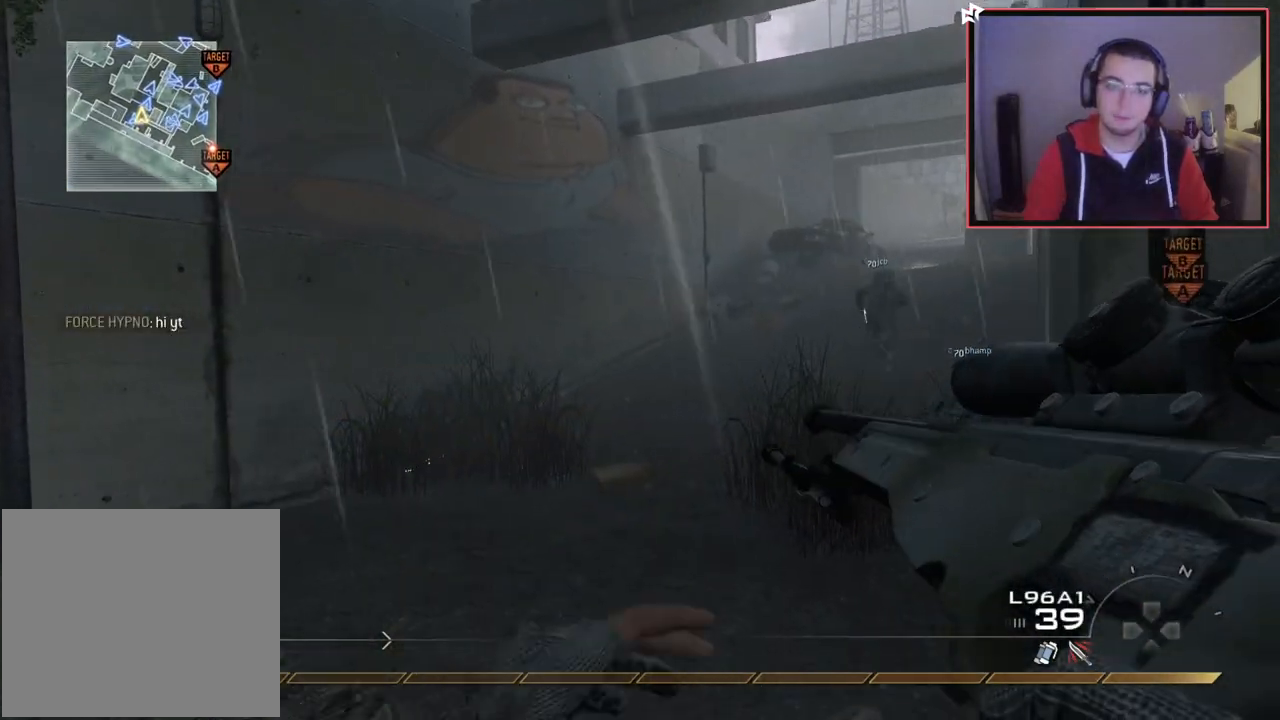
{"buttons": [], "left_stick": "up", "right_stick": "center", "events": [[100, "right_stick", "right"], [167, "right_stick", "center"]]}
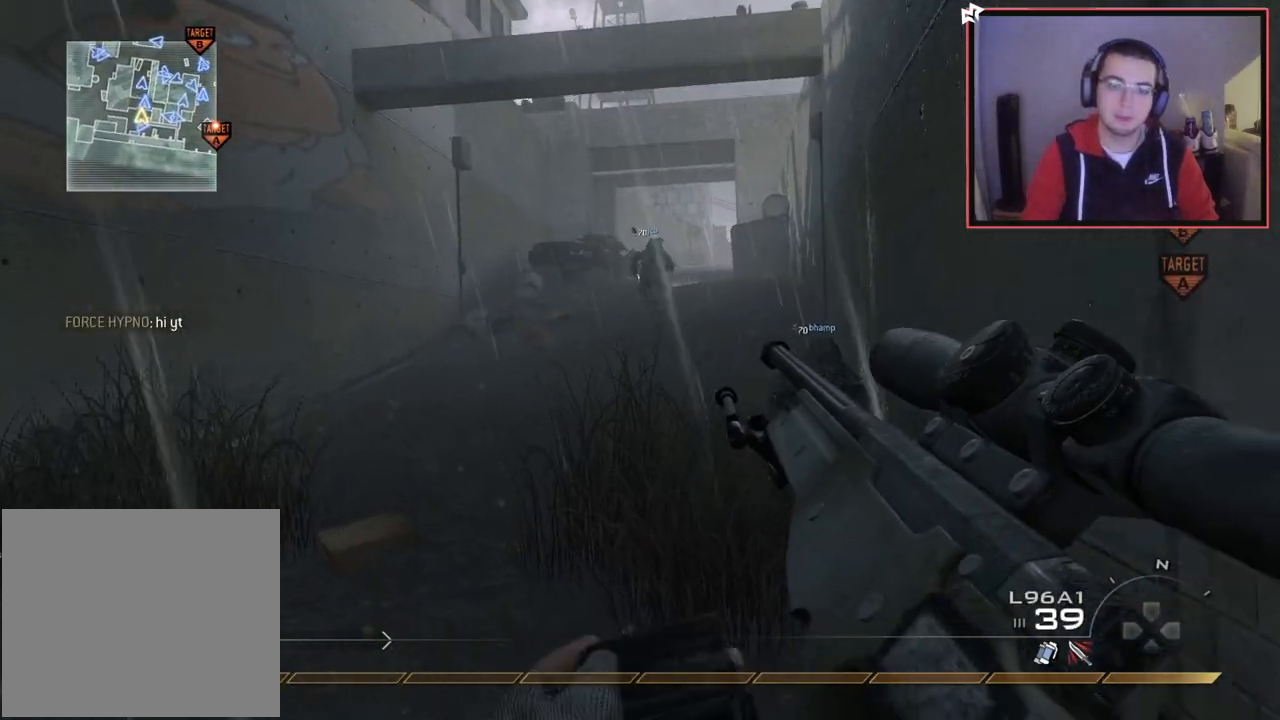
{"buttons": ["L3"], "left_stick": "up", "right_stick": "center", "events": [[34, "right_stick", "right"], [100, "right_stick", "center"], [434, "L3", "down"]]}
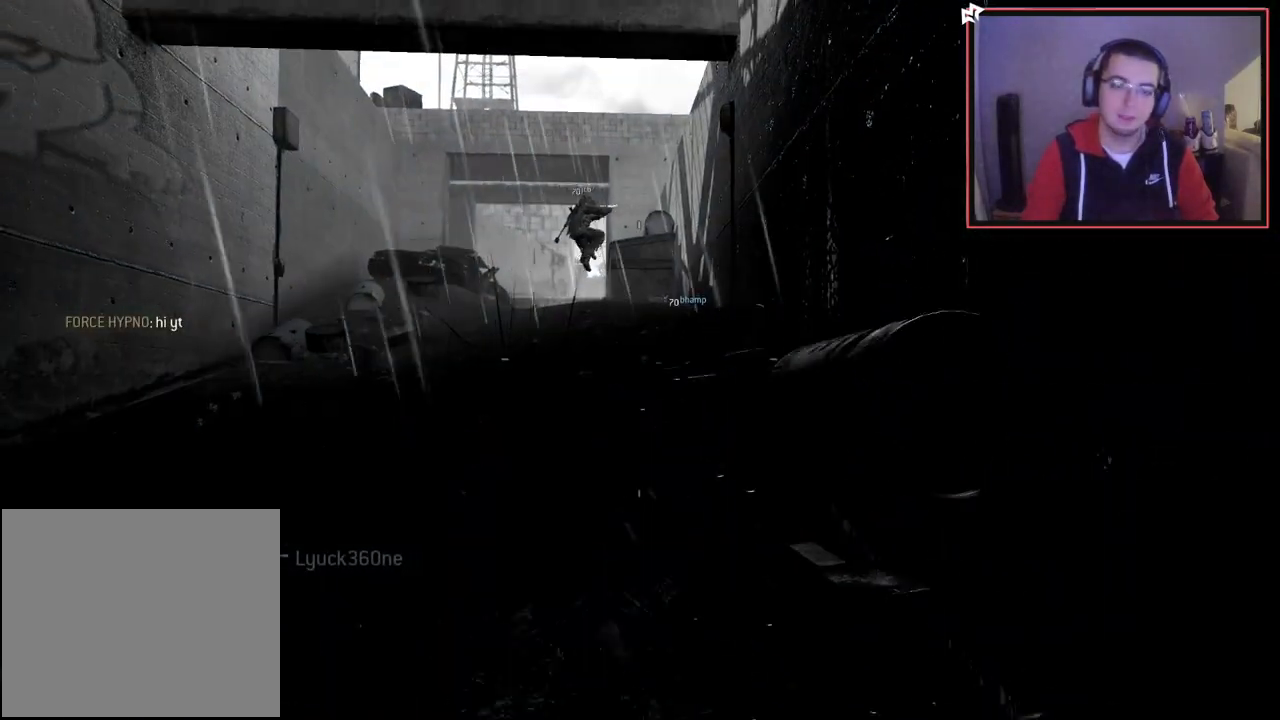
{"buttons": [], "left_stick": "center", "right_stick": "center", "events": [[117, "CROSS", "down"], [133, "L3", "up"], [233, "CROSS", "up"], [300, "left_stick", "center"]]}